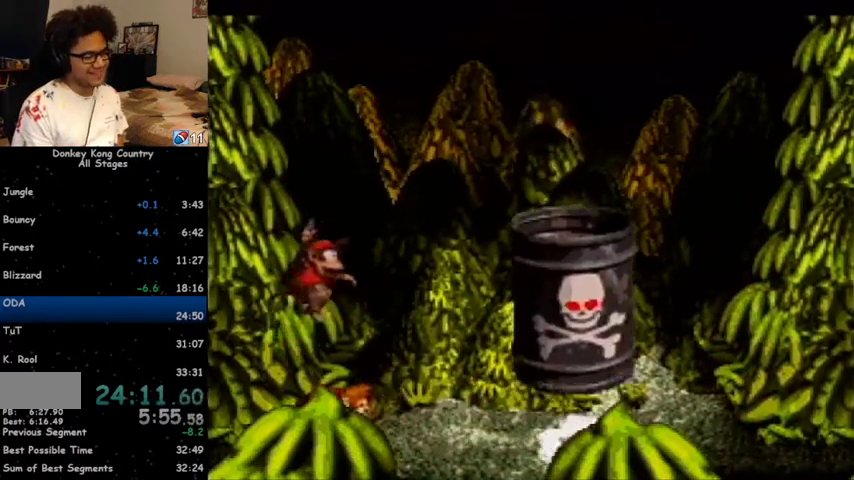
Gameplay with a controller (Nintendo layout); each line is a JSON object with the inputs held at the frame after it. "events" lists button and stick changes between this image and that frame as [ms after this image, input, new state], when the widget could be followed in between. Not read: L1 L3 R1 R3.
{"buttons": ["Y"], "events": [[267, "DPAD_RIGHT", "down"], [400, "DPAD_RIGHT", "up"]]}
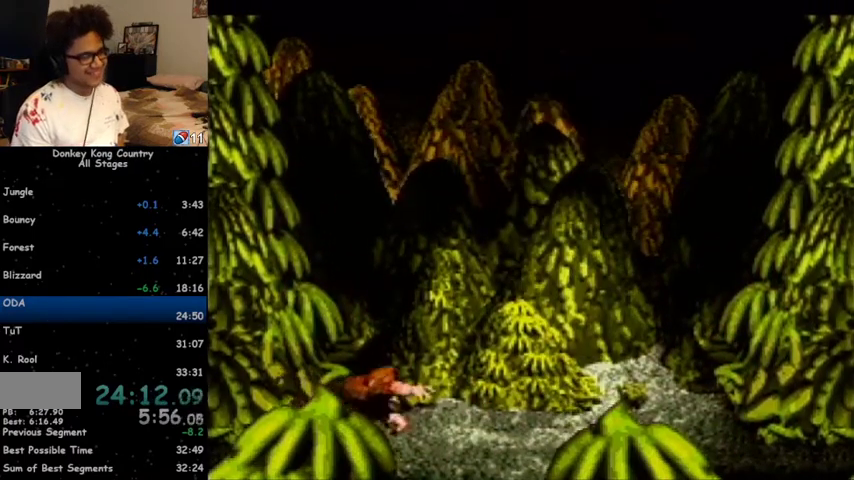
{"buttons": ["Y", "DPAD_LEFT"], "events": [[300, "DPAD_LEFT", "down"]]}
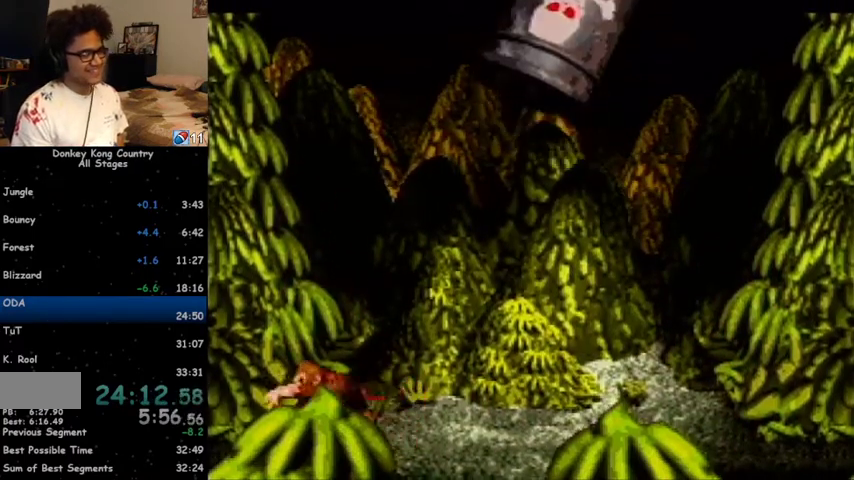
{"buttons": ["Y"], "events": [[167, "DPAD_LEFT", "up"], [267, "DPAD_RIGHT", "down"], [300, "DPAD_RIGHT", "up"]]}
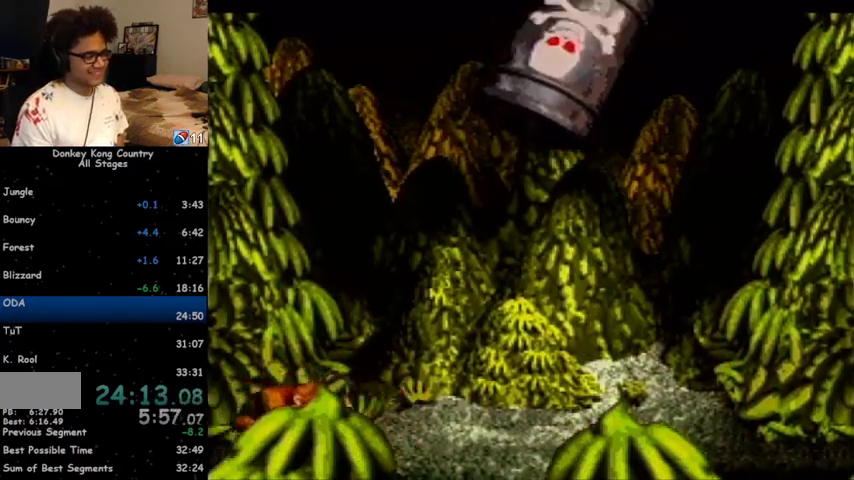
{"buttons": ["B", "Y", "DPAD_RIGHT"], "events": [[200, "B", "down"], [233, "DPAD_RIGHT", "down"], [333, "DPAD_RIGHT", "up"], [400, "DPAD_RIGHT", "down"]]}
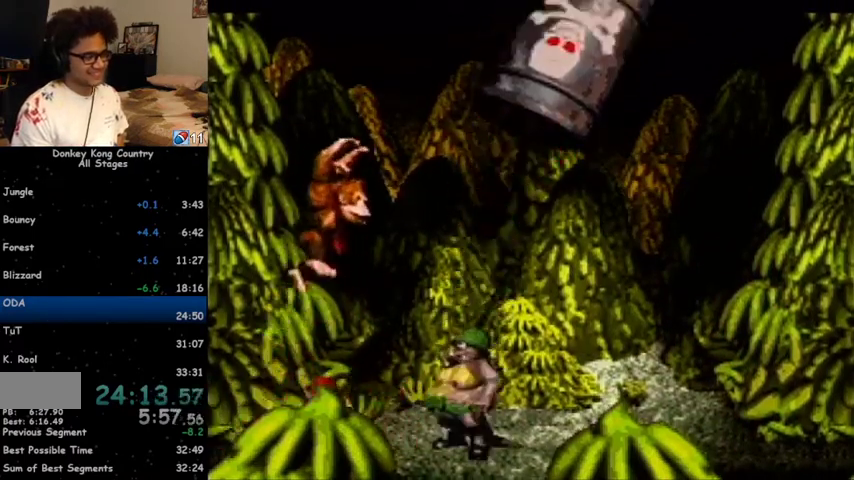
{"buttons": ["B", "Y", "DPAD_RIGHT"], "events": [[133, "DPAD_RIGHT", "up"], [167, "B", "up"], [200, "DPAD_RIGHT", "down"], [300, "B", "down"]]}
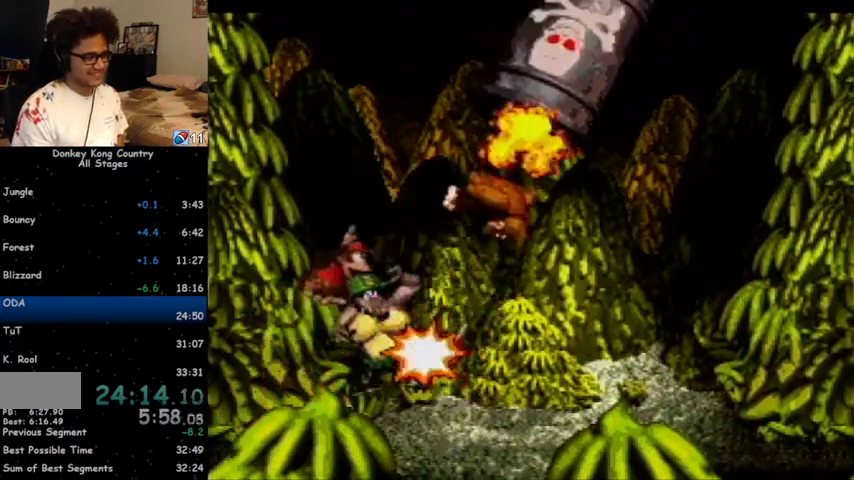
{"buttons": ["Y", "DPAD_LEFT"], "events": [[67, "DPAD_RIGHT", "up"], [133, "DPAD_LEFT", "down"], [167, "B", "up"]]}
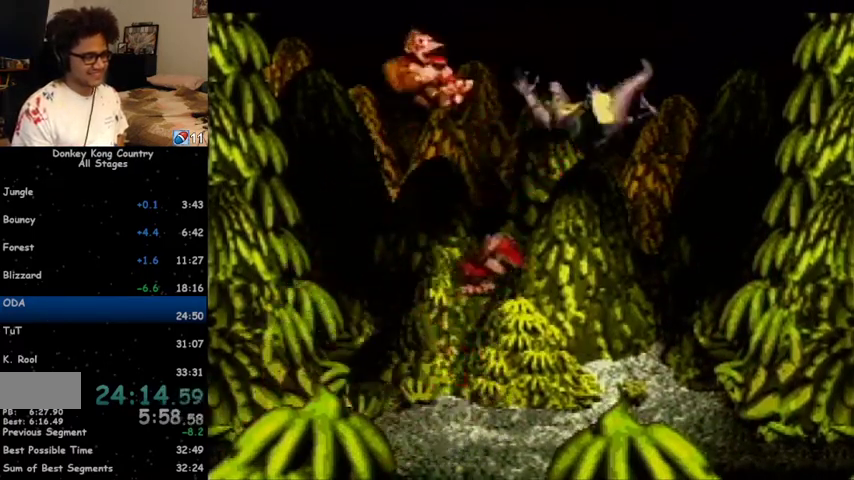
{"buttons": ["DPAD_DOWN", "DPAD_RIGHT"], "events": [[33, "DPAD_LEFT", "up"], [67, "DPAD_RIGHT", "down"], [100, "DPAD_DOWN", "down"], [200, "DPAD_DOWN", "up"], [233, "DPAD_DOWN", "down"], [300, "Y", "up"], [400, "Y", "down"], [433, "Y", "up"]]}
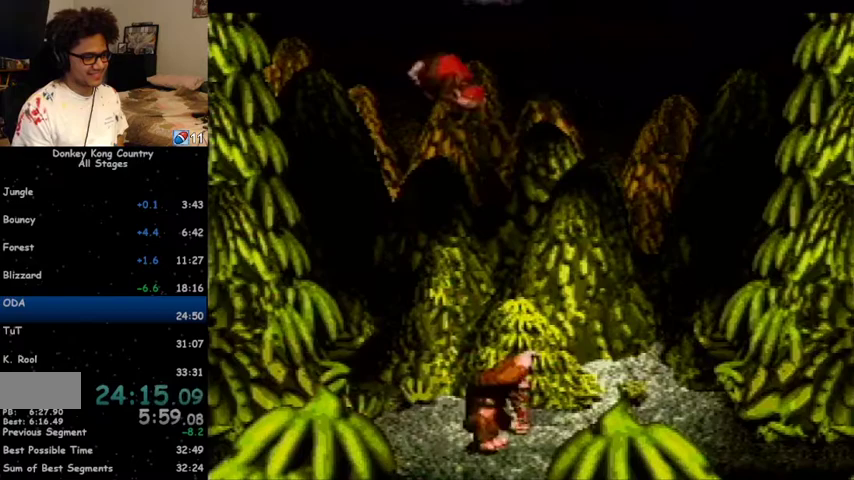
{"buttons": [], "events": [[267, "DPAD_DOWN", "up"], [367, "DPAD_RIGHT", "up"]]}
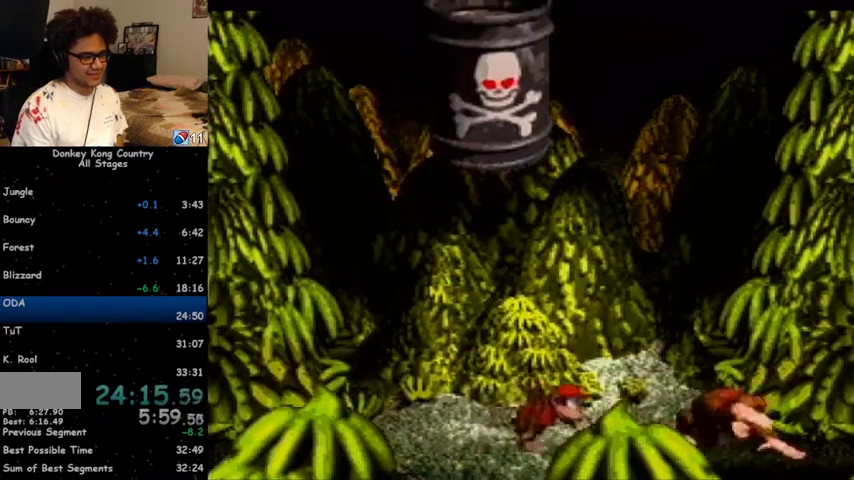
{"buttons": ["Y", "DPAD_LEFT"], "events": [[67, "Y", "down"], [100, "B", "down"], [100, "DPAD_LEFT", "down"], [233, "DPAD_LEFT", "up"], [267, "B", "up"], [467, "DPAD_LEFT", "down"]]}
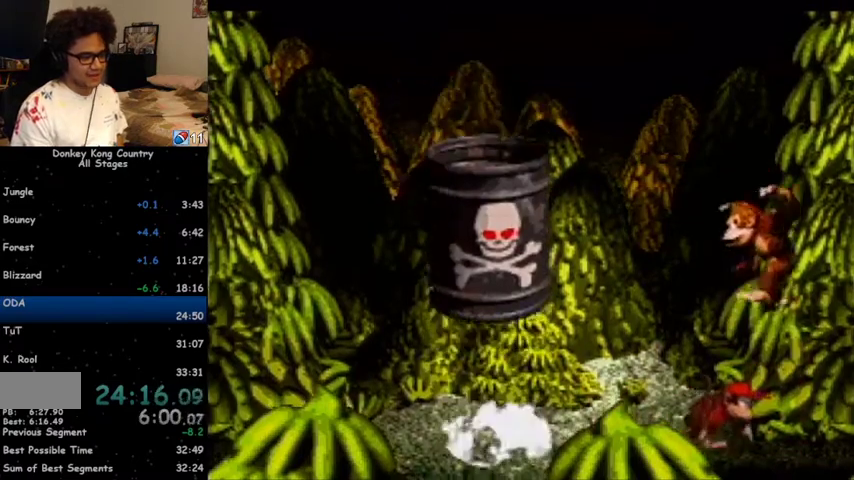
{"buttons": ["Y", "DPAD_LEFT"], "events": [[100, "Y", "up"], [167, "Y", "down"]]}
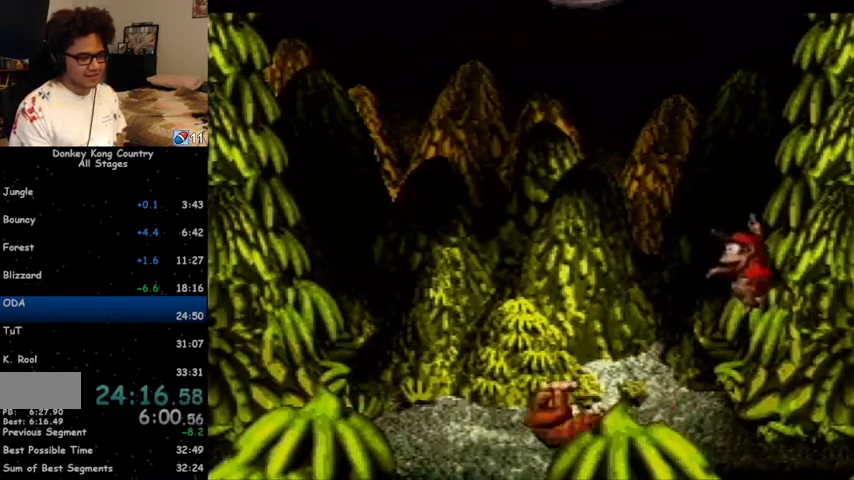
{"buttons": ["Y", "DPAD_RIGHT"], "events": [[67, "B", "down"], [200, "B", "up"], [367, "DPAD_LEFT", "up"], [467, "DPAD_RIGHT", "down"]]}
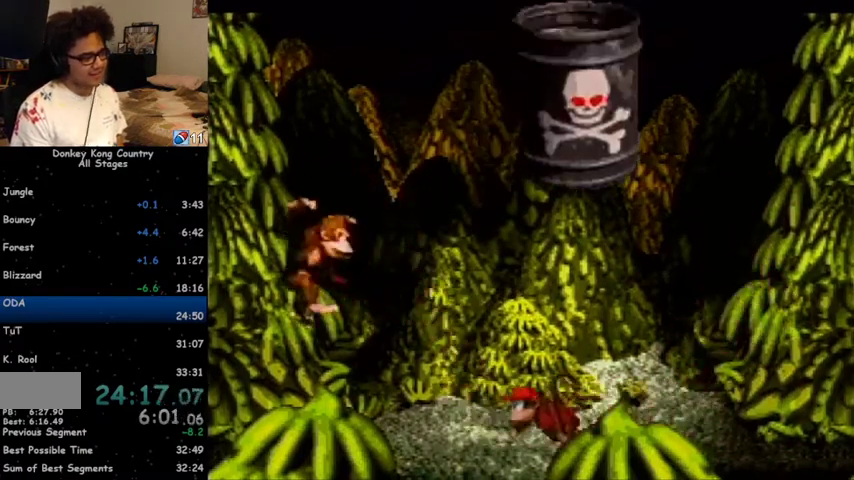
{"buttons": ["Y"], "events": [[67, "DPAD_RIGHT", "up"], [67, "Y", "up"], [167, "DPAD_LEFT", "down"], [167, "Y", "down"], [233, "B", "down"], [333, "DPAD_LEFT", "up"], [400, "B", "up"], [400, "DPAD_RIGHT", "down"], [500, "DPAD_RIGHT", "up"]]}
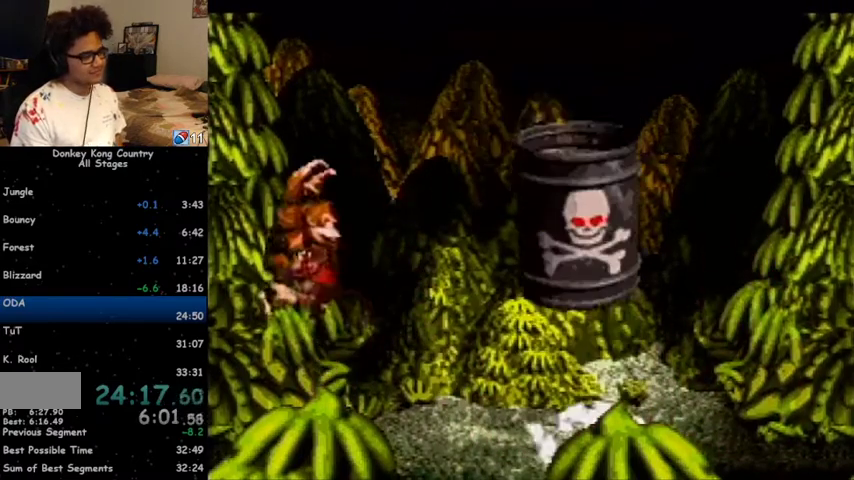
{"buttons": ["Y", "DPAD_RIGHT"], "events": [[100, "DPAD_RIGHT", "down"], [300, "Y", "up"], [367, "Y", "down"]]}
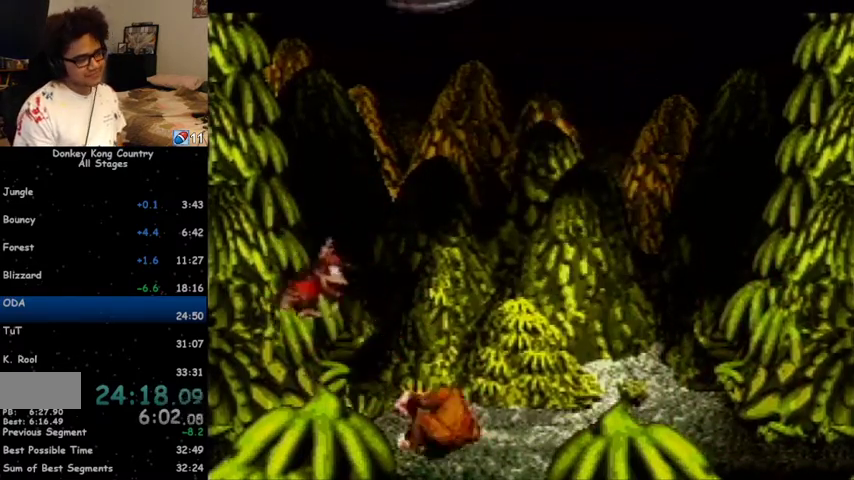
{"buttons": ["Y"], "events": [[200, "B", "down"], [400, "B", "up"], [433, "DPAD_RIGHT", "up"]]}
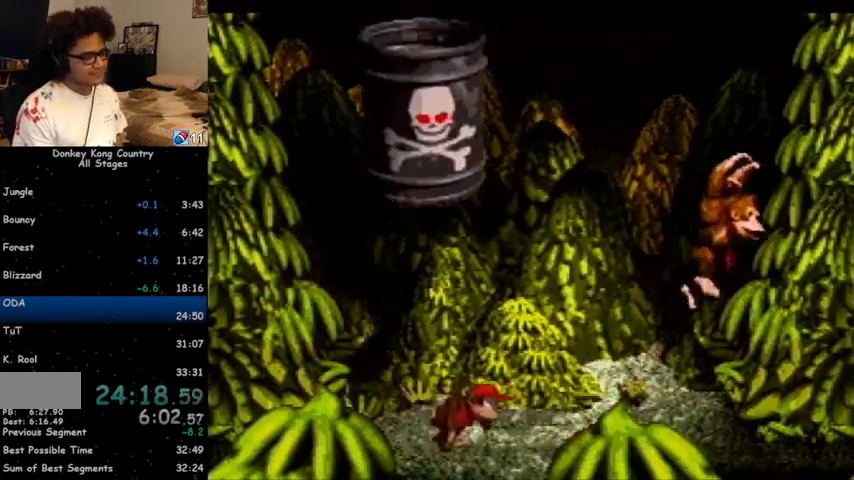
{"buttons": ["Y", "DPAD_LEFT"], "events": [[67, "DPAD_LEFT", "down"], [167, "DPAD_LEFT", "up"], [367, "DPAD_LEFT", "down"], [400, "Y", "up"], [433, "Y", "down"]]}
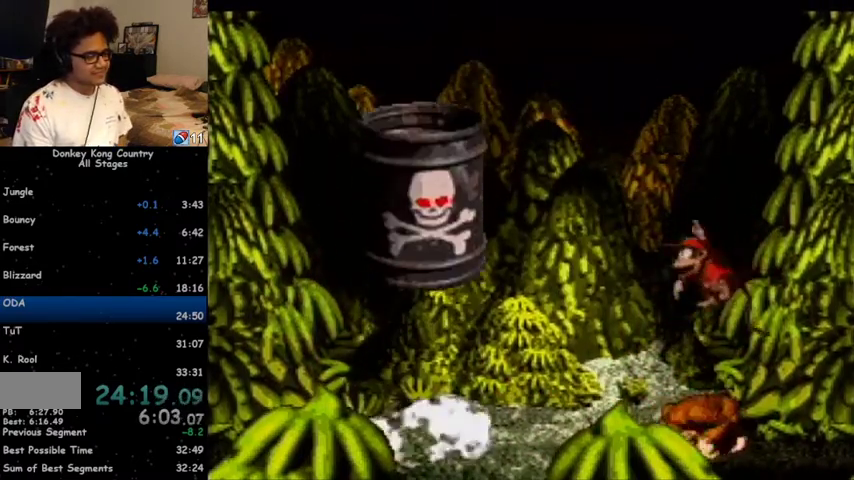
{"buttons": ["Y", "DPAD_LEFT"], "events": [[333, "B", "down"], [467, "B", "up"]]}
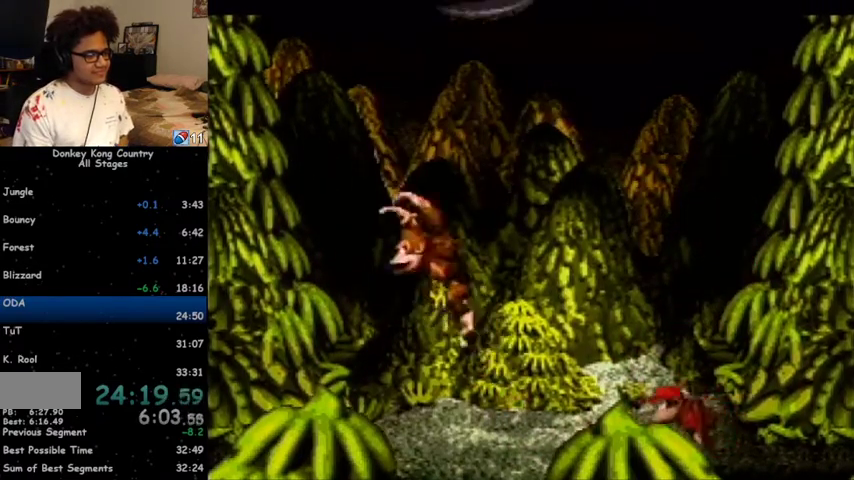
{"buttons": ["Y"], "events": [[400, "DPAD_LEFT", "up"]]}
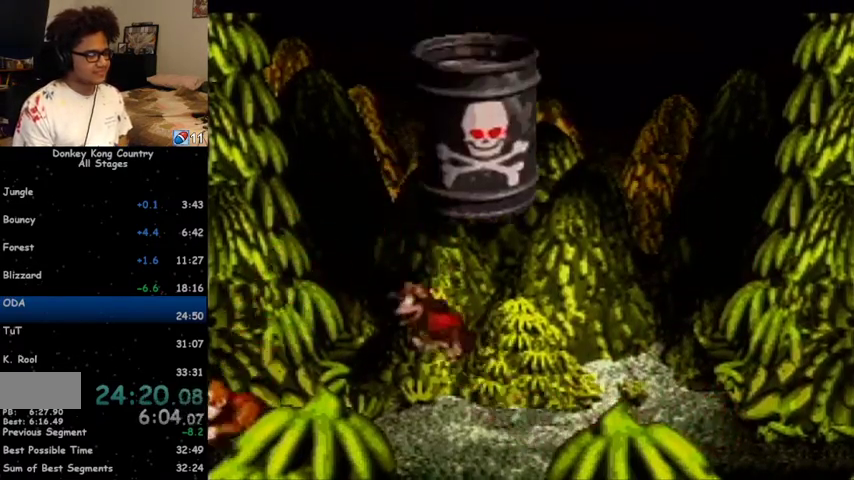
{"buttons": ["B", "Y", "DPAD_RIGHT"], "events": [[433, "DPAD_RIGHT", "down"], [467, "B", "down"]]}
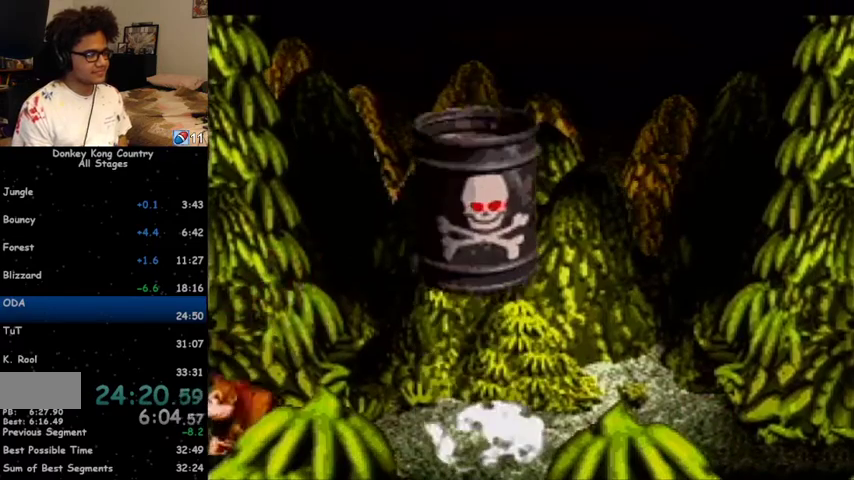
{"buttons": ["Y", "DPAD_RIGHT"], "events": [[67, "B", "up"], [467, "Y", "up"], [500, "Y", "down"]]}
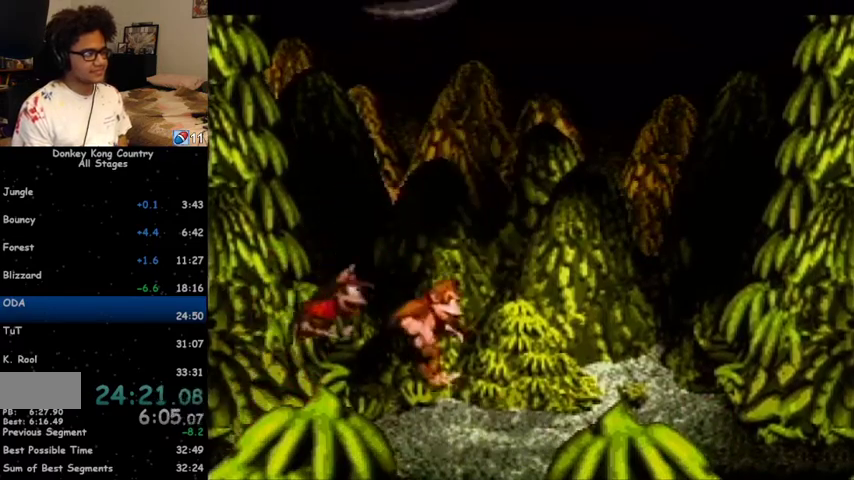
{"buttons": ["B", "Y"], "events": [[333, "B", "down"], [433, "DPAD_RIGHT", "up"]]}
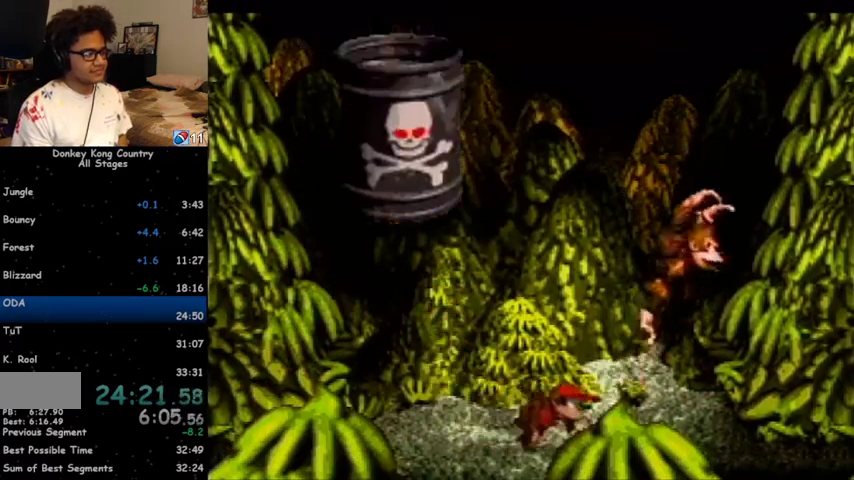
{"buttons": ["Y", "DPAD_LEFT"], "events": [[67, "DPAD_LEFT", "down"], [100, "B", "up"], [233, "DPAD_LEFT", "up"], [367, "DPAD_LEFT", "down"]]}
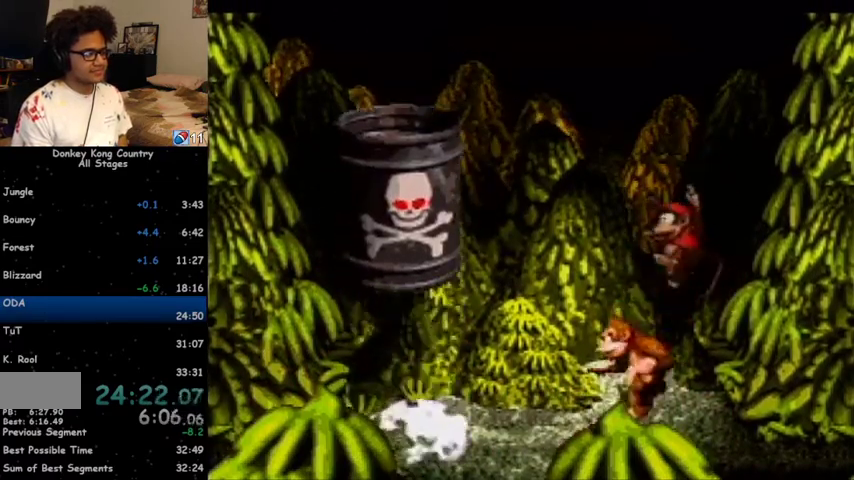
{"buttons": ["Y", "DPAD_LEFT"], "events": [[167, "B", "down"], [267, "B", "up"]]}
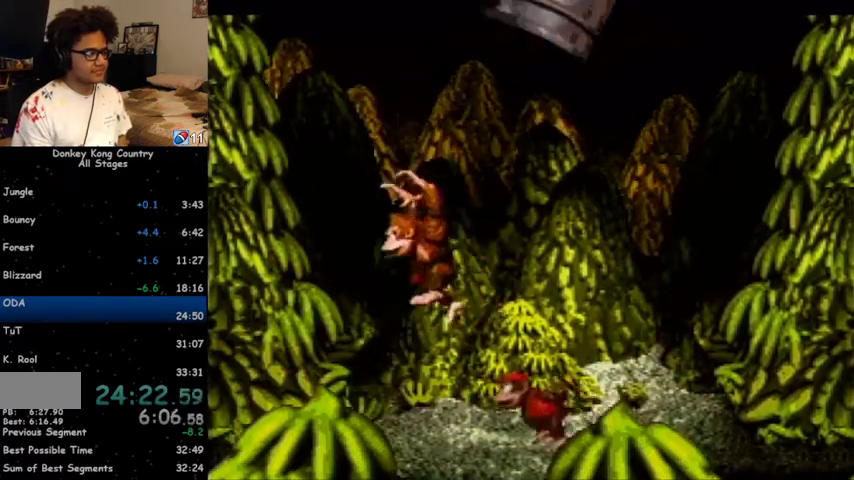
{"buttons": ["Y"], "events": [[33, "DPAD_LEFT", "up"], [100, "DPAD_RIGHT", "down"], [200, "DPAD_RIGHT", "up"], [400, "DPAD_RIGHT", "down"], [467, "DPAD_RIGHT", "up"]]}
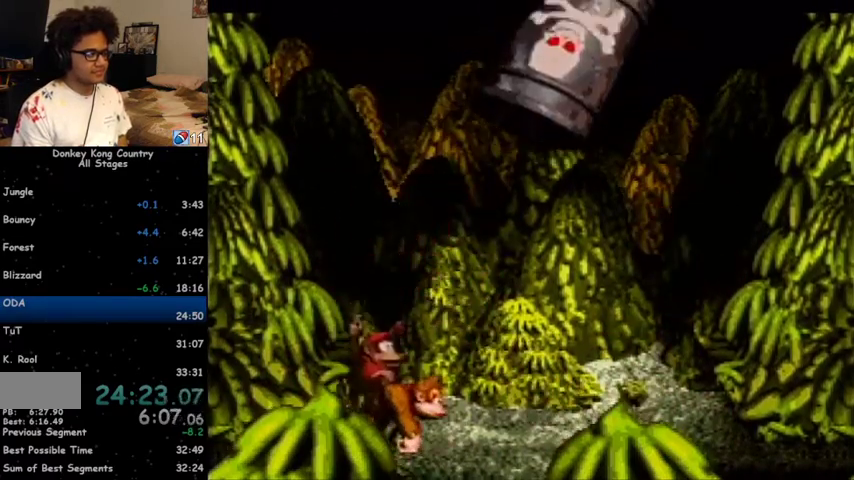
{"buttons": ["Y"], "events": [[233, "DPAD_RIGHT", "down"], [300, "DPAD_RIGHT", "up"]]}
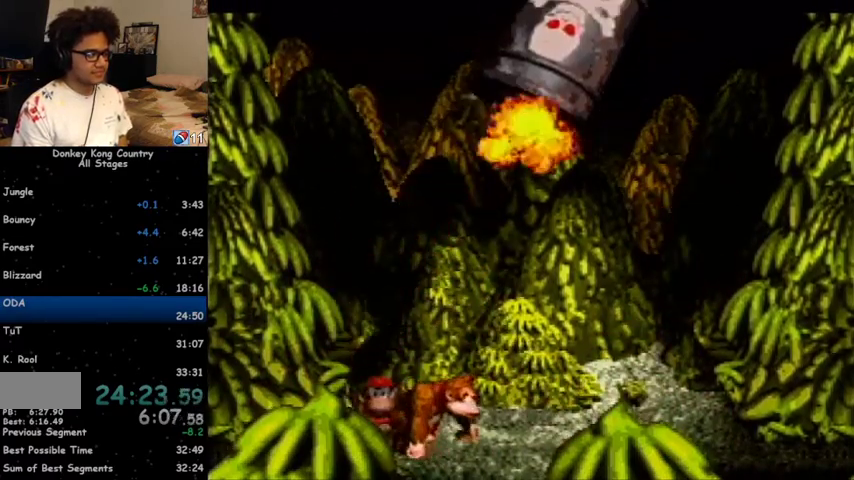
{"buttons": ["Y", "DPAD_LEFT"], "events": [[33, "B", "down"], [467, "B", "up"], [467, "DPAD_LEFT", "down"]]}
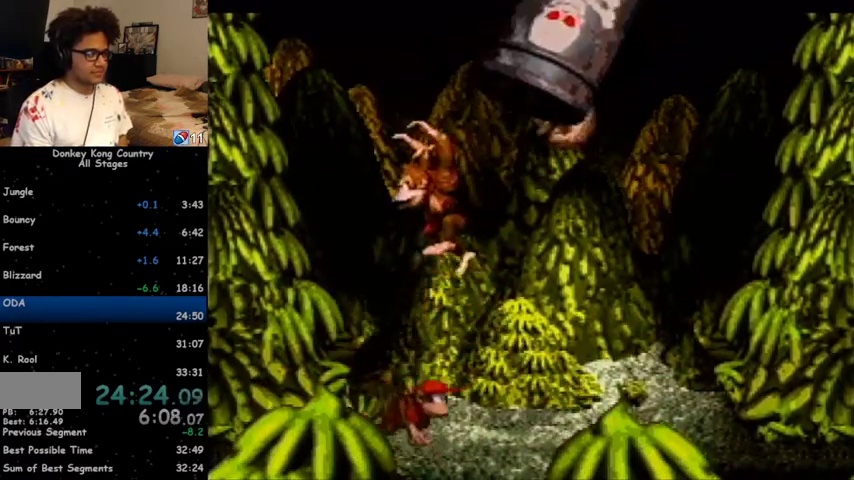
{"buttons": ["Y"], "events": [[267, "DPAD_LEFT", "up"], [333, "B", "down"], [367, "B", "up"]]}
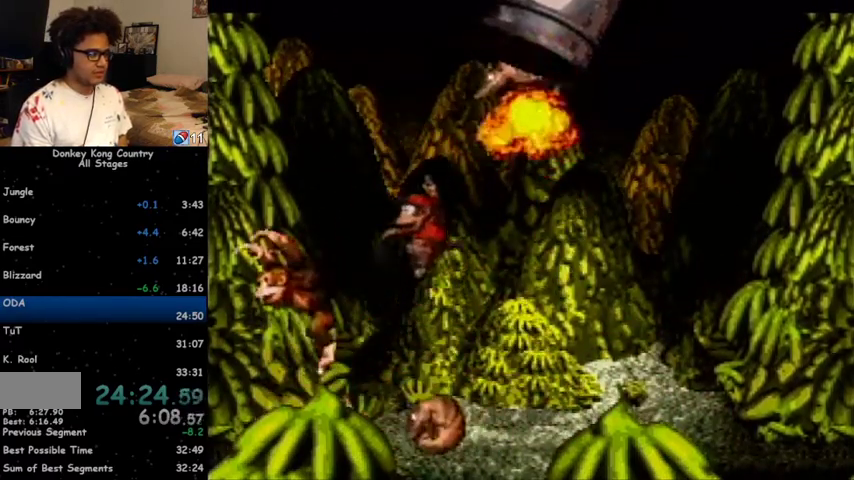
{"buttons": ["Y", "DPAD_RIGHT"], "events": [[233, "DPAD_RIGHT", "down"], [267, "DPAD_RIGHT", "up"], [367, "DPAD_RIGHT", "down"]]}
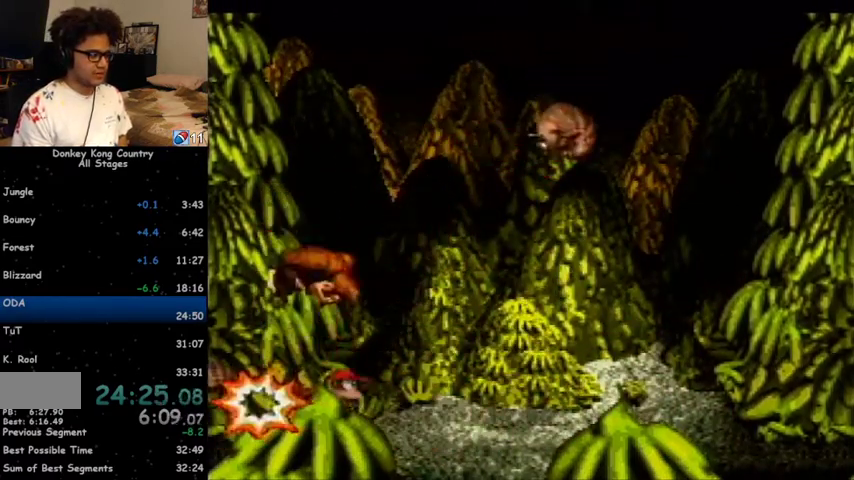
{"buttons": ["Y"], "events": [[133, "DPAD_RIGHT", "up"], [233, "DPAD_RIGHT", "down"], [500, "DPAD_RIGHT", "up"]]}
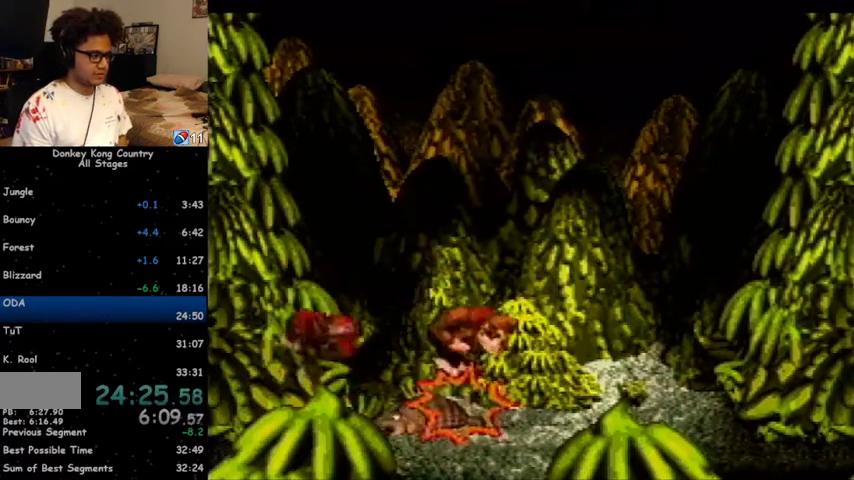
{"buttons": [], "events": [[133, "DPAD_LEFT", "down"], [200, "DPAD_LEFT", "up"], [267, "DPAD_RIGHT", "down"], [367, "Y", "up"], [400, "DPAD_RIGHT", "up"]]}